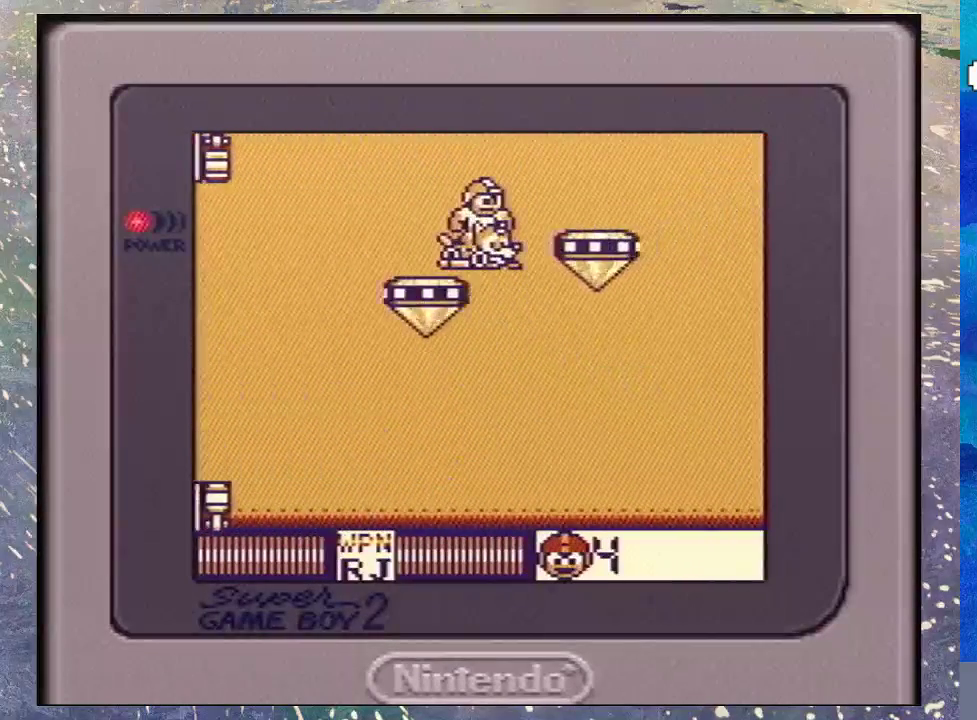
Gameplay with a controller (Nintendo layout); each line is a JSON object with the inputs held at the frame after it. "events" lists button and stick changes between this image and that frame as [ms after this image, input, new state], when the widget could be followed in between. Not read: DPAD_RIGHT L3 R3.
{"buttons": ["DPAD_UP"], "events": []}
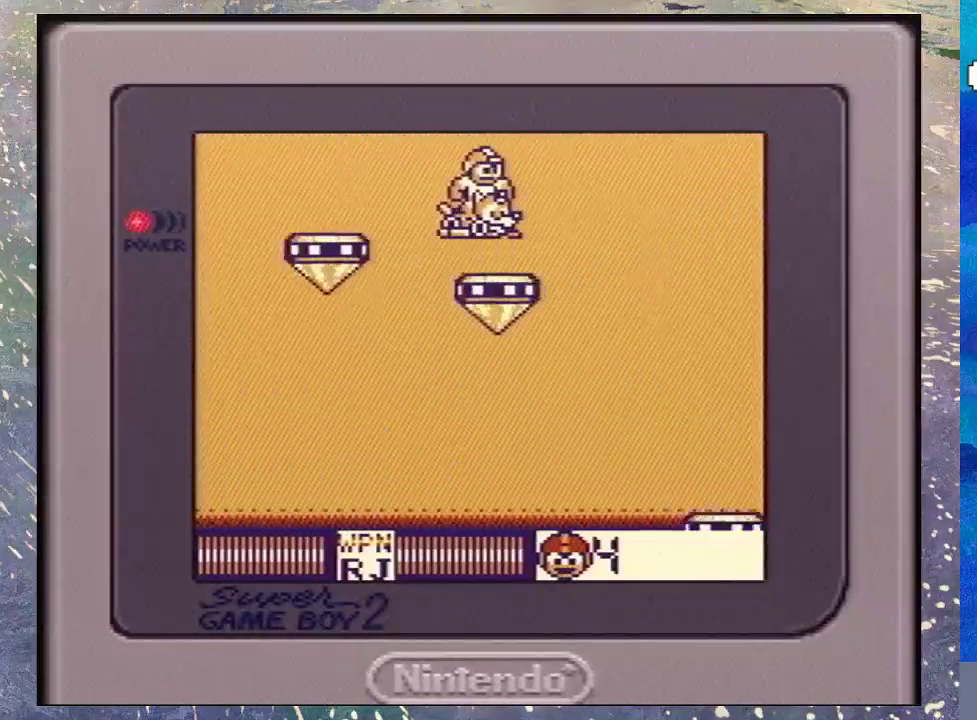
{"buttons": [], "events": [[500, "DPAD_UP", "up"]]}
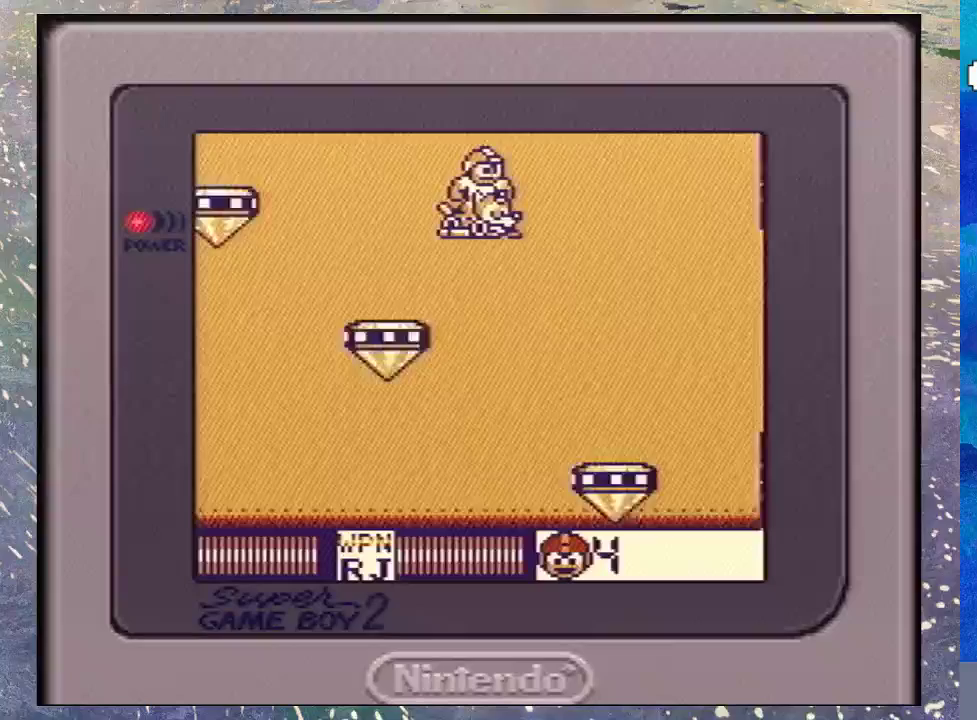
{"buttons": [], "events": [[100, "DPAD_DOWN", "down"], [400, "DPAD_DOWN", "up"]]}
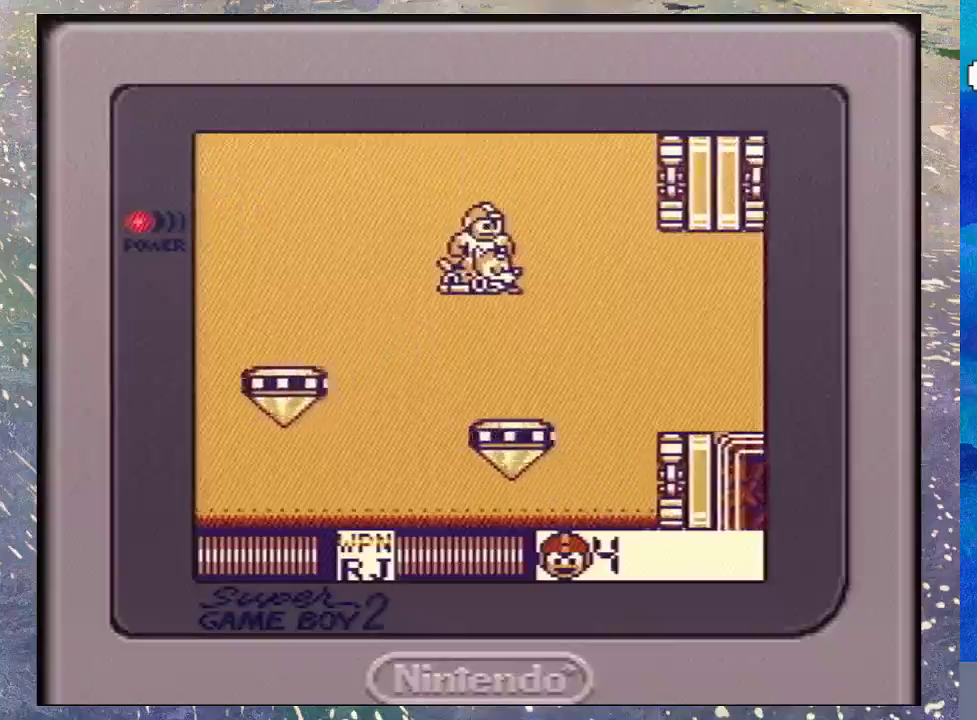
{"buttons": [], "events": [[233, "DPAD_DOWN", "down"], [467, "DPAD_DOWN", "up"]]}
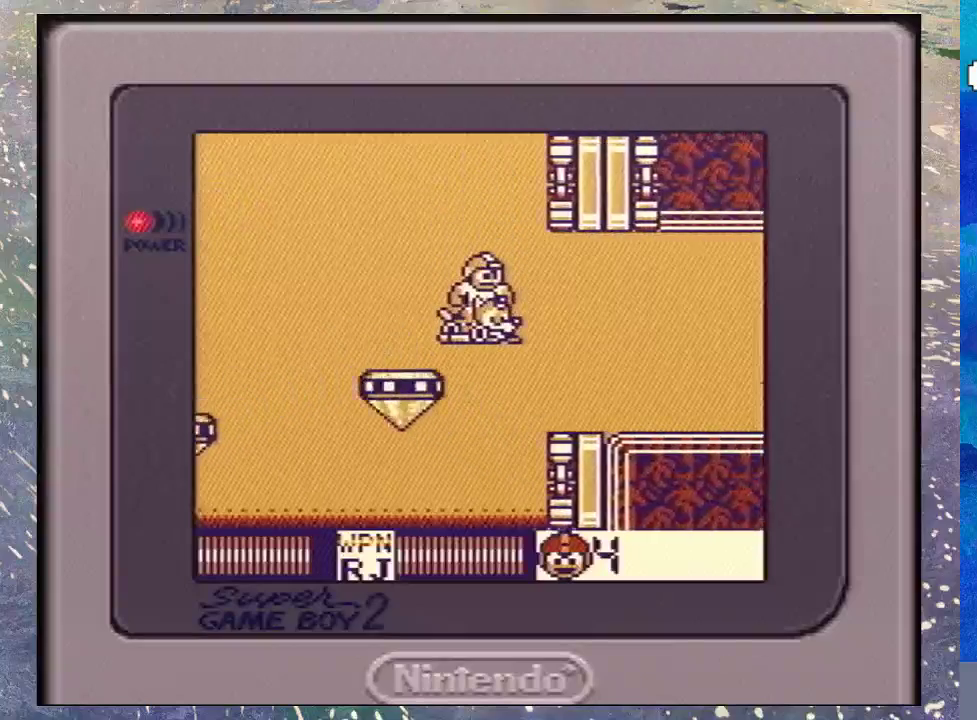
{"buttons": ["START"], "events": [[500, "START", "down"]]}
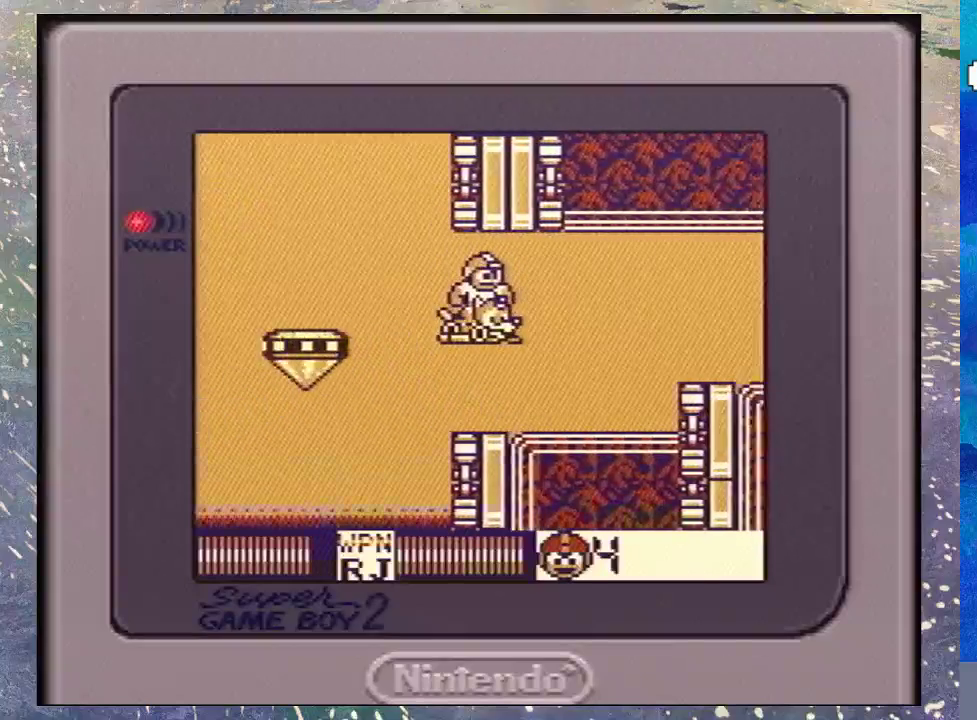
{"buttons": ["DPAD_DOWN"], "events": [[133, "START", "up"], [300, "DPAD_DOWN", "down"]]}
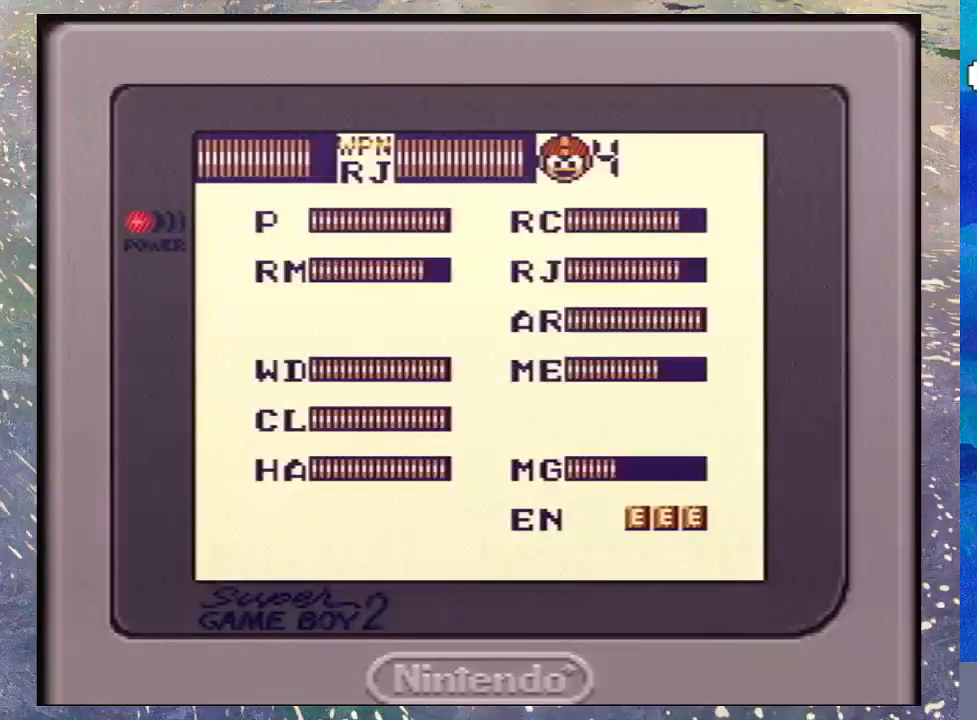
{"buttons": ["START"], "events": [[67, "DPAD_DOWN", "up"], [433, "START", "down"]]}
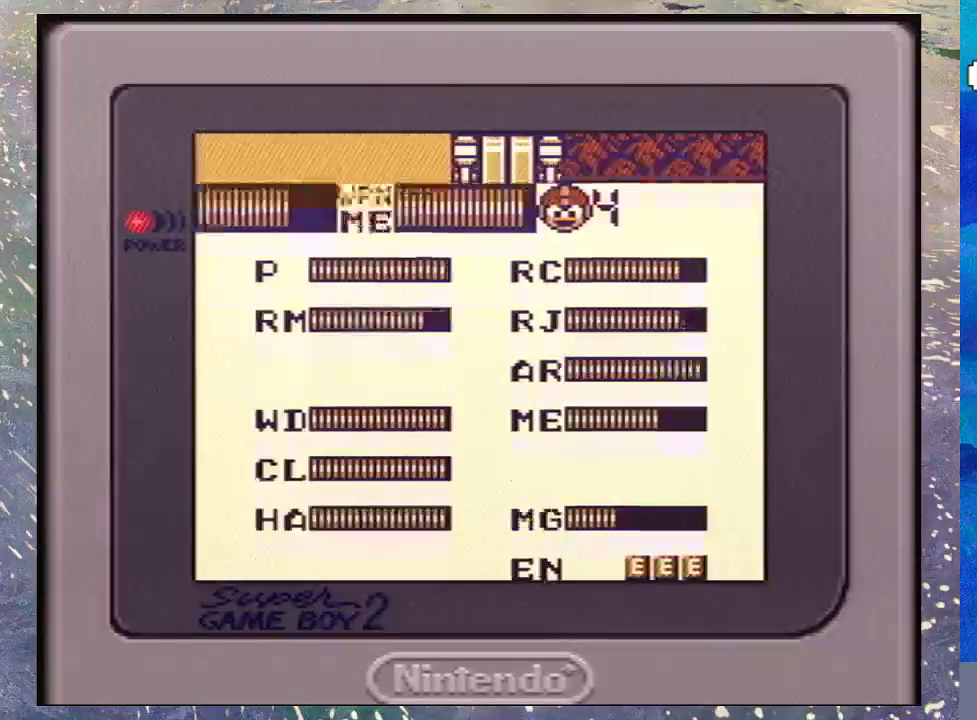
{"buttons": [], "events": [[67, "START", "up"]]}
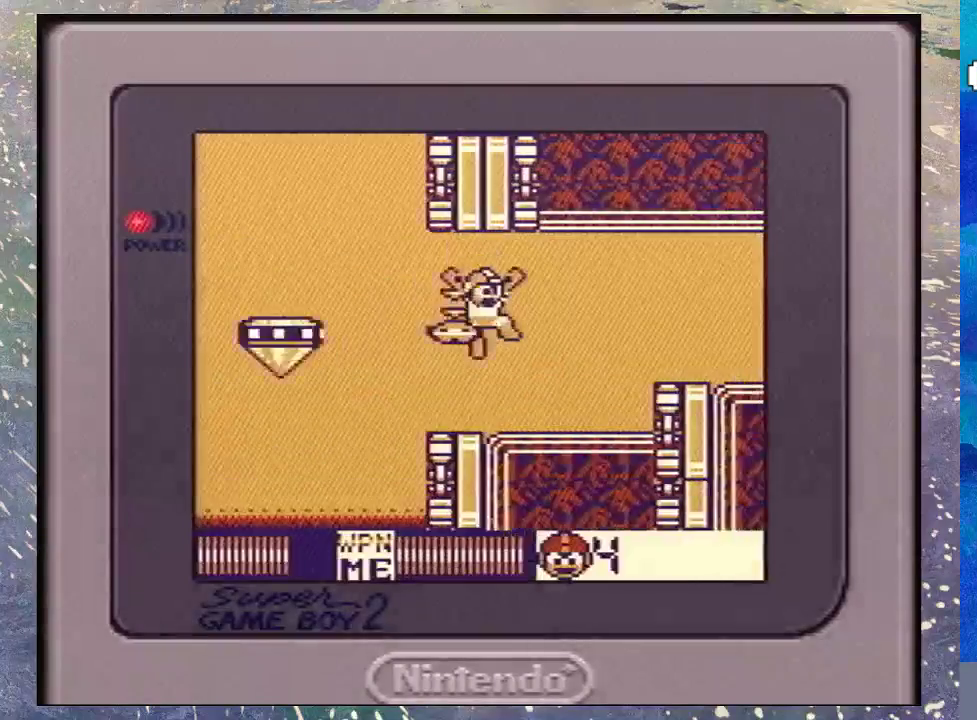
{"buttons": ["B"], "events": [[433, "B", "down"]]}
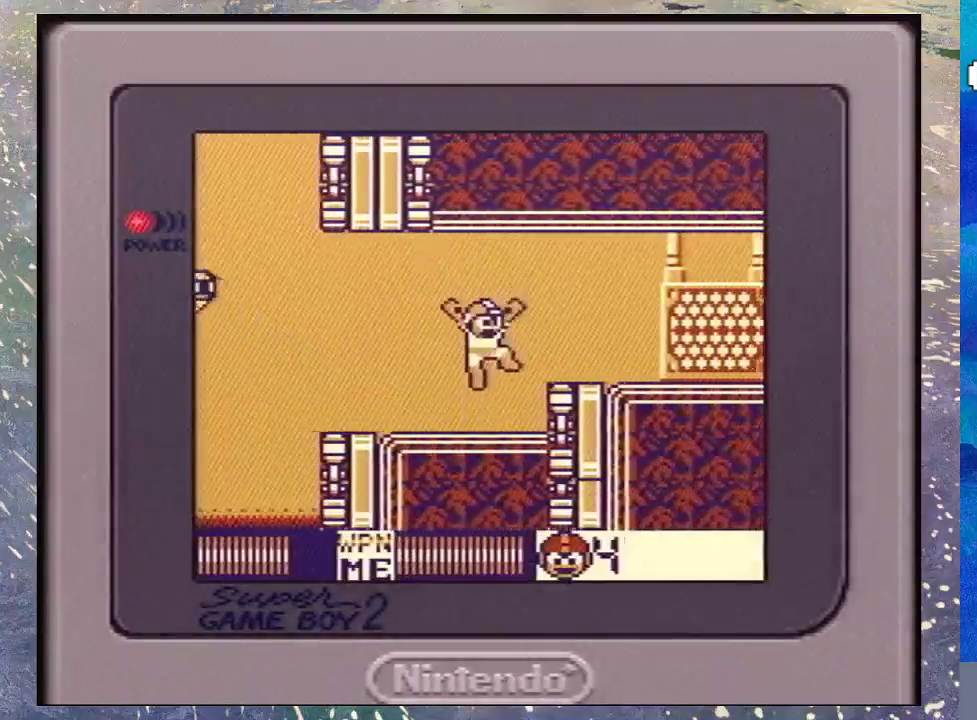
{"buttons": ["B"], "events": [[67, "Y", "down"], [133, "B", "up"], [233, "Y", "up"], [467, "B", "down"]]}
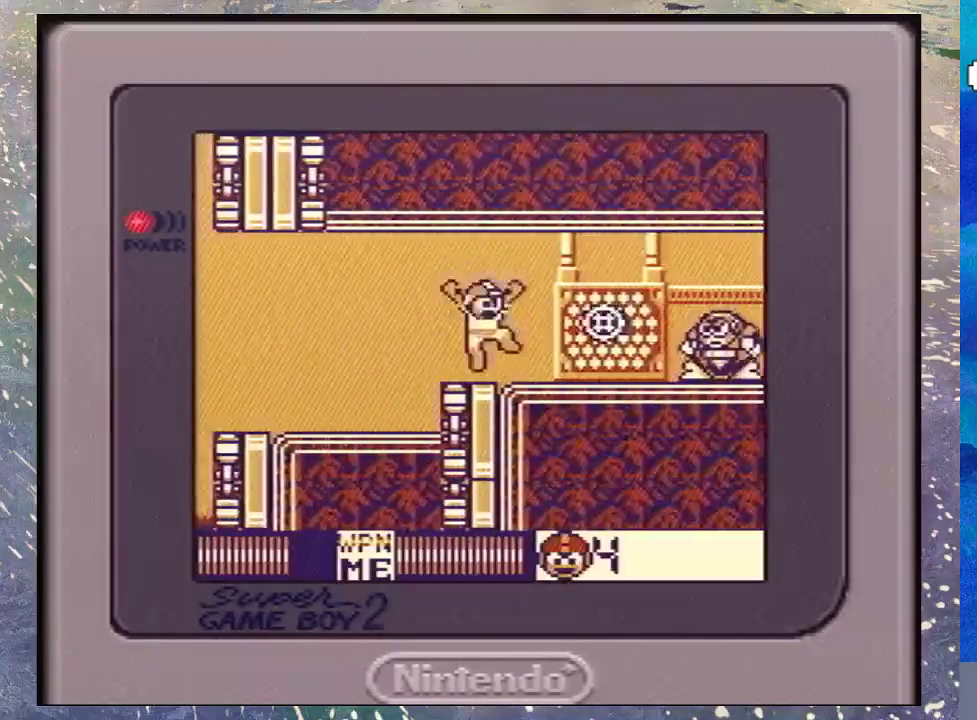
{"buttons": [], "events": [[167, "B", "up"], [433, "Y", "down"], [500, "Y", "up"]]}
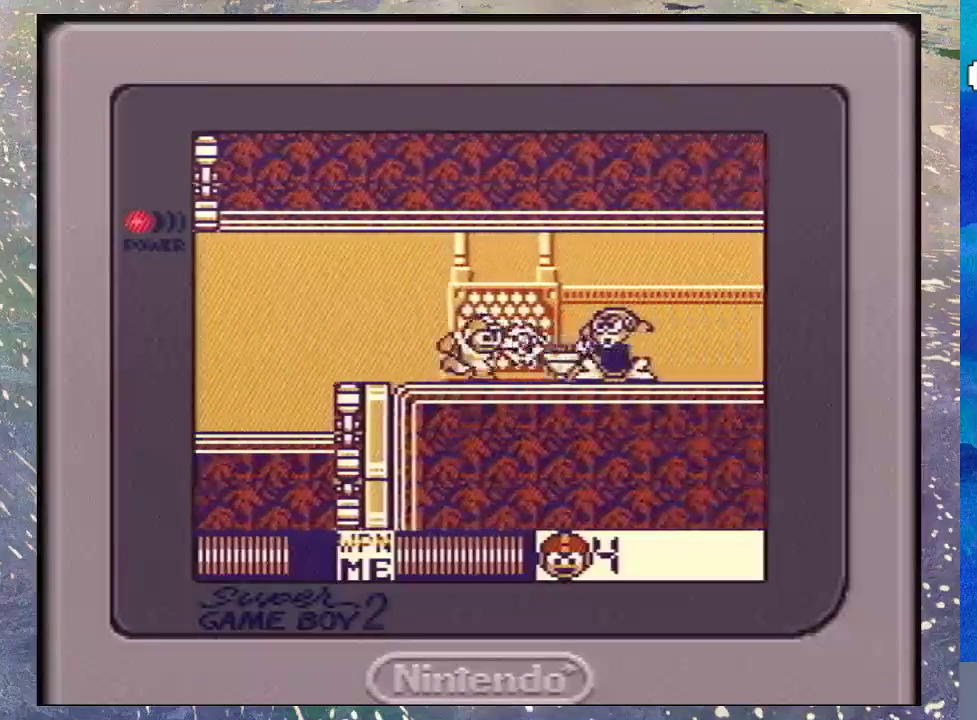
{"buttons": [], "events": [[133, "Y", "down"], [200, "Y", "up"], [267, "Y", "down"], [333, "Y", "up"]]}
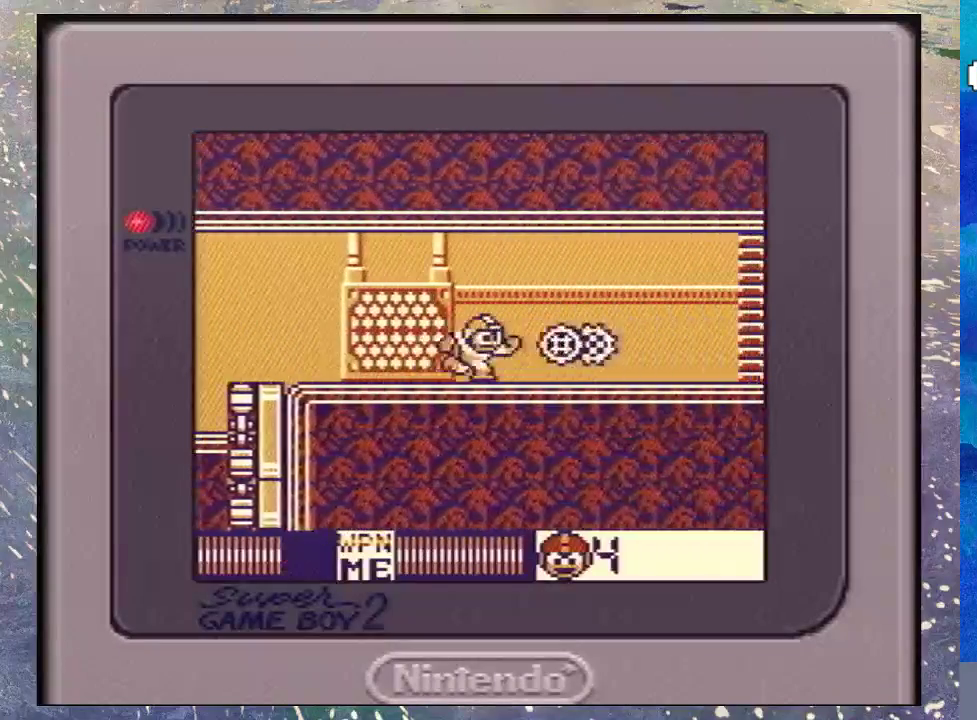
{"buttons": [], "events": []}
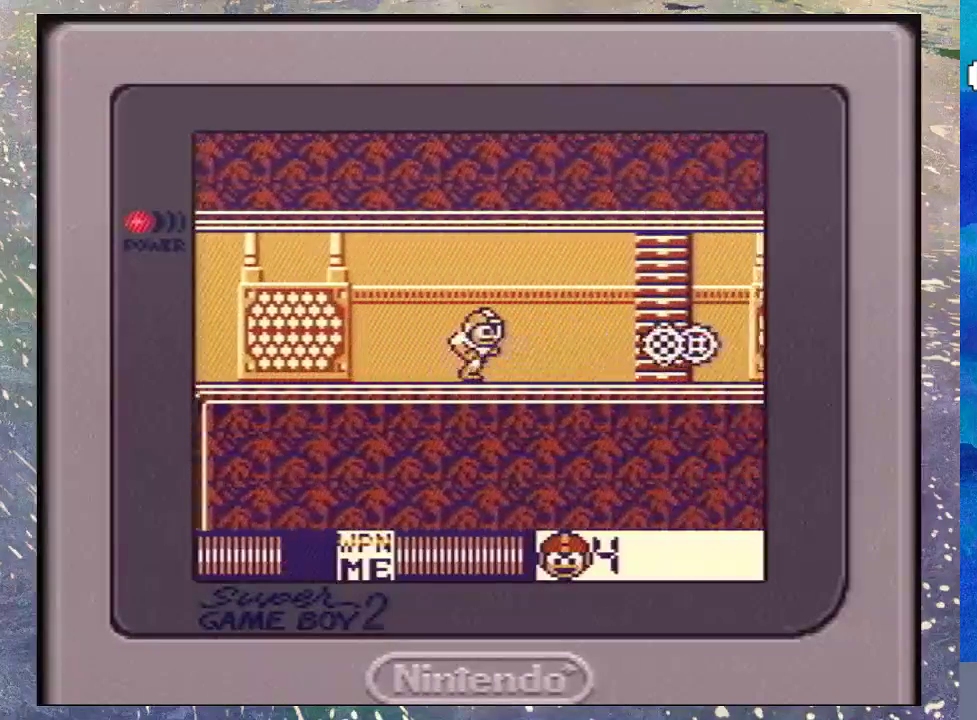
{"buttons": [], "events": [[133, "DPAD_DOWN", "down"], [167, "B", "down"], [233, "B", "up"], [367, "DPAD_DOWN", "up"]]}
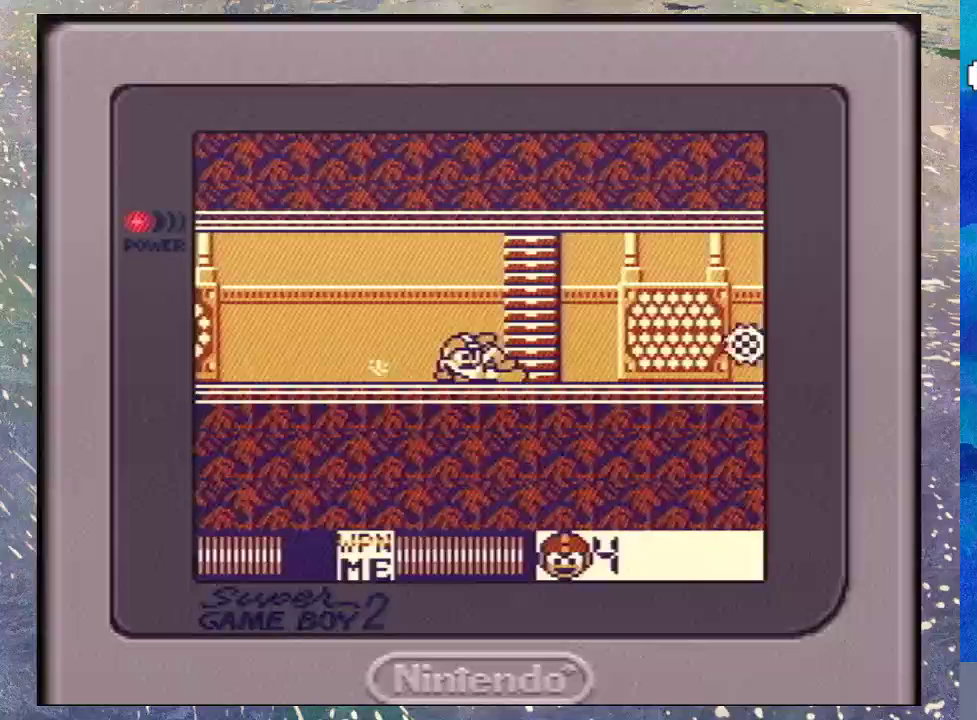
{"buttons": [], "events": []}
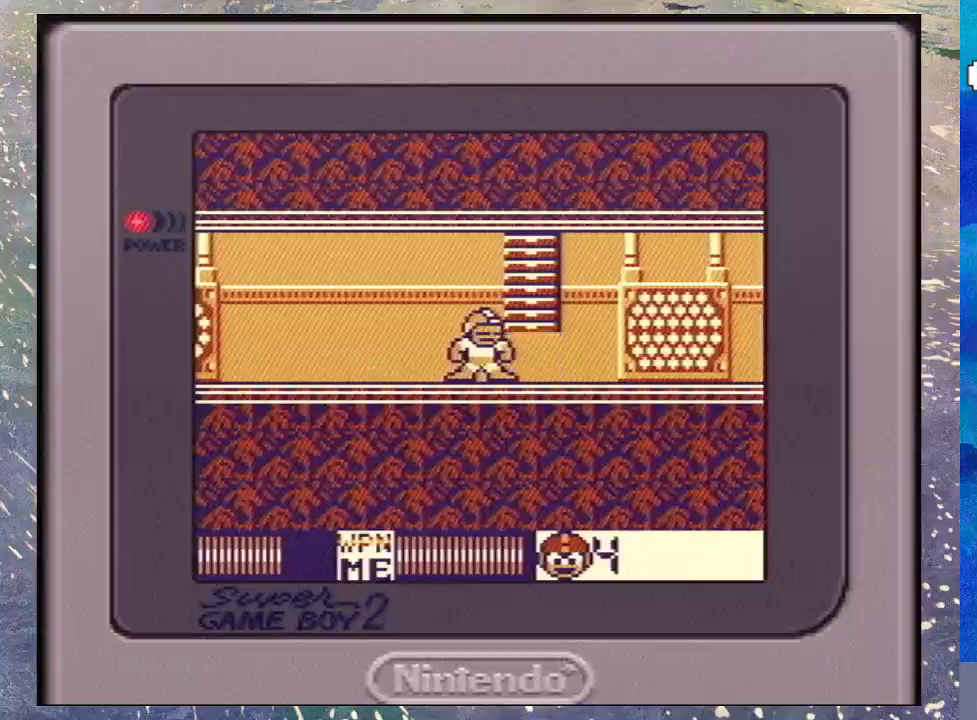
{"buttons": ["DPAD_DOWN"], "events": [[267, "DPAD_DOWN", "down"], [433, "B", "down"], [500, "B", "up"]]}
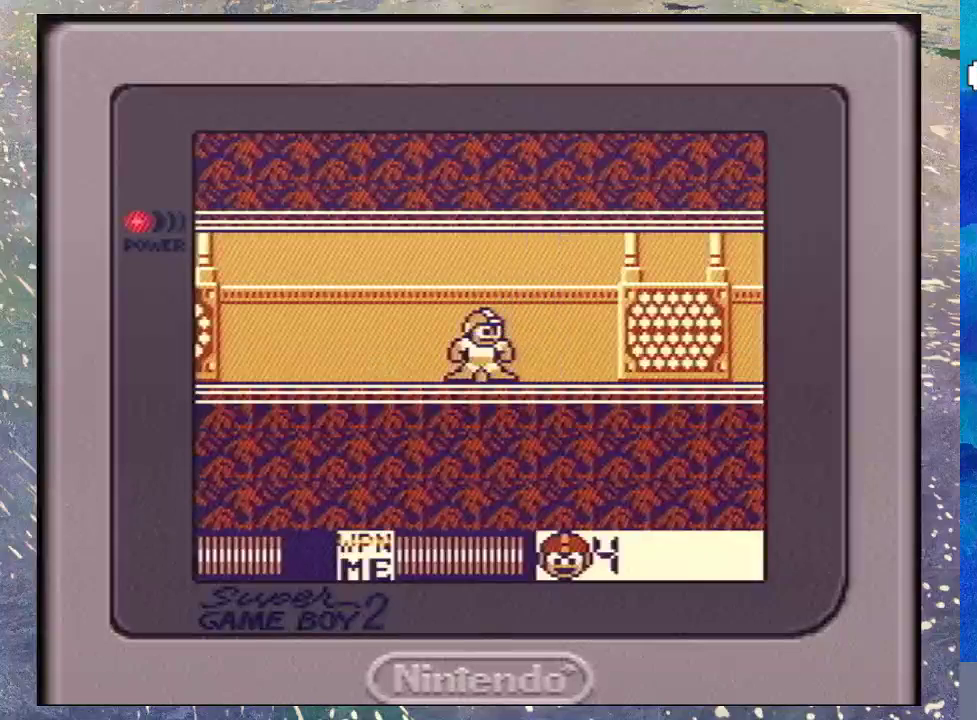
{"buttons": ["B", "DPAD_DOWN"], "events": [[100, "B", "down"], [200, "B", "up"], [300, "B", "down"], [367, "B", "up"], [433, "B", "down"]]}
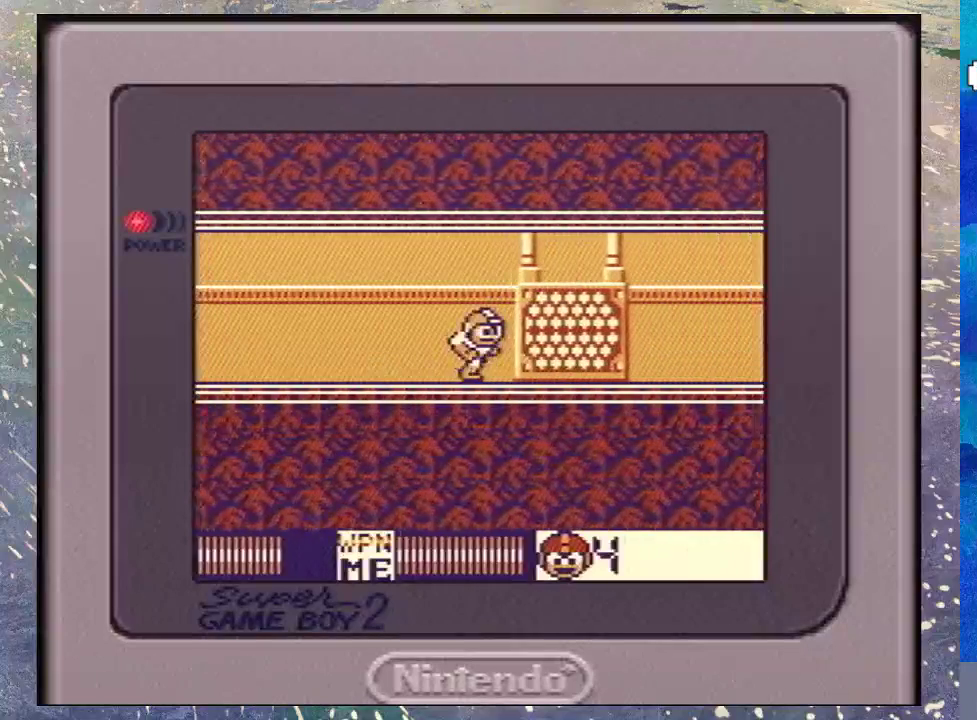
{"buttons": ["B", "DPAD_DOWN"], "events": [[33, "B", "up"], [133, "B", "down"], [200, "B", "up"], [300, "B", "down"], [367, "B", "up"], [433, "B", "down"]]}
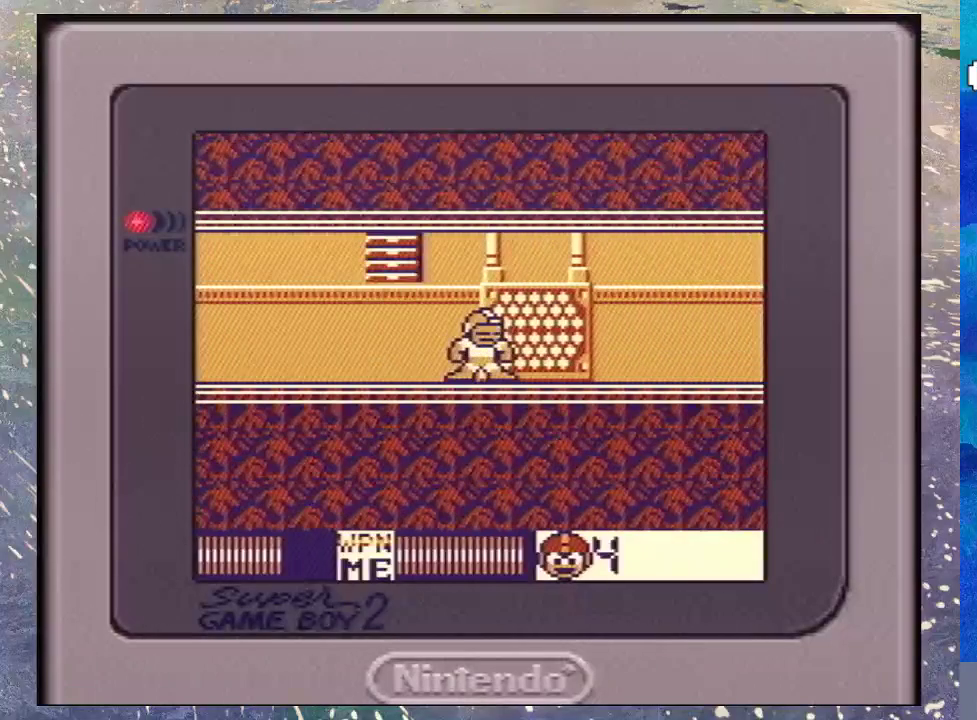
{"buttons": ["B", "DPAD_DOWN"], "events": [[33, "B", "up"], [133, "B", "down"], [200, "B", "up"], [300, "B", "down"], [367, "B", "up"], [467, "B", "down"]]}
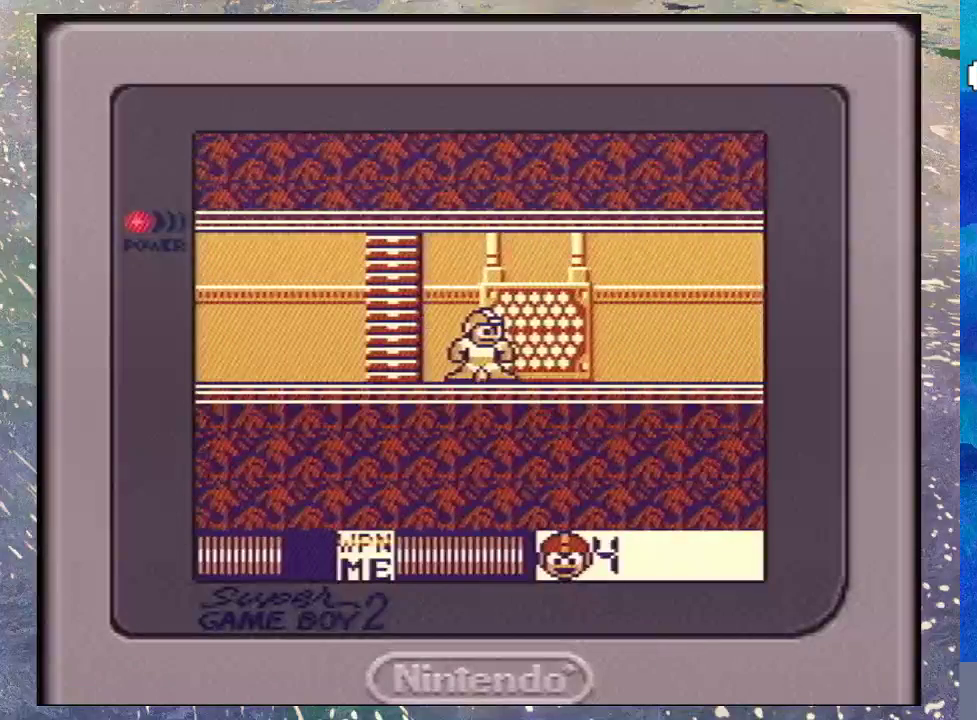
{"buttons": ["B", "DPAD_DOWN"], "events": [[33, "B", "up"], [167, "B", "down"], [233, "B", "up"], [300, "B", "down"], [367, "B", "up"], [467, "B", "down"]]}
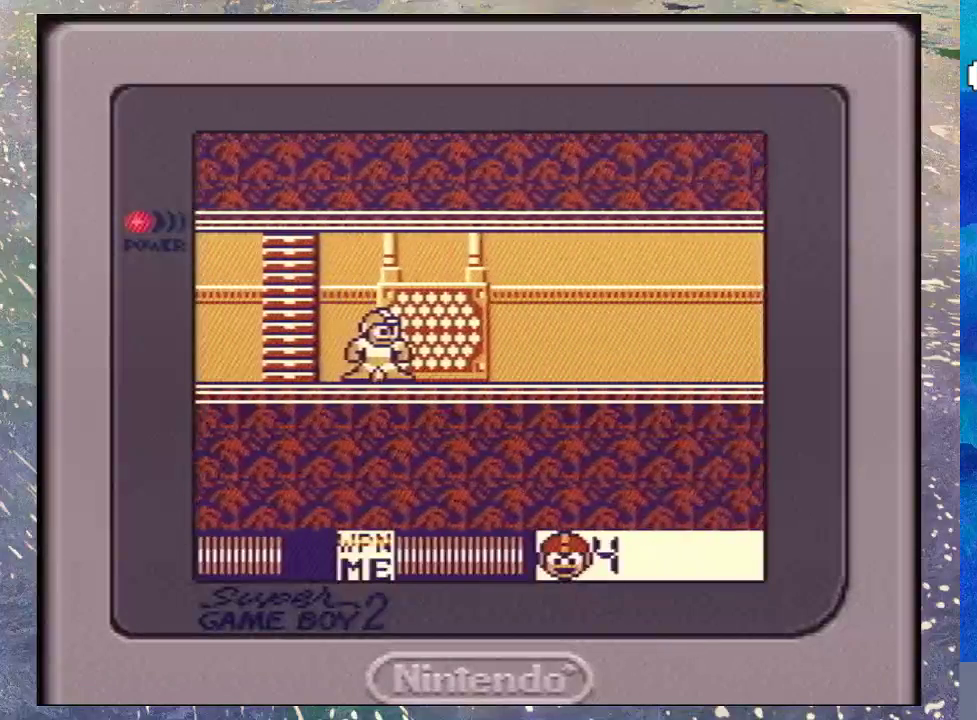
{"buttons": ["B", "DPAD_DOWN"], "events": [[67, "B", "up"], [167, "B", "down"], [233, "B", "up"], [300, "B", "down"], [400, "B", "up"], [500, "B", "down"]]}
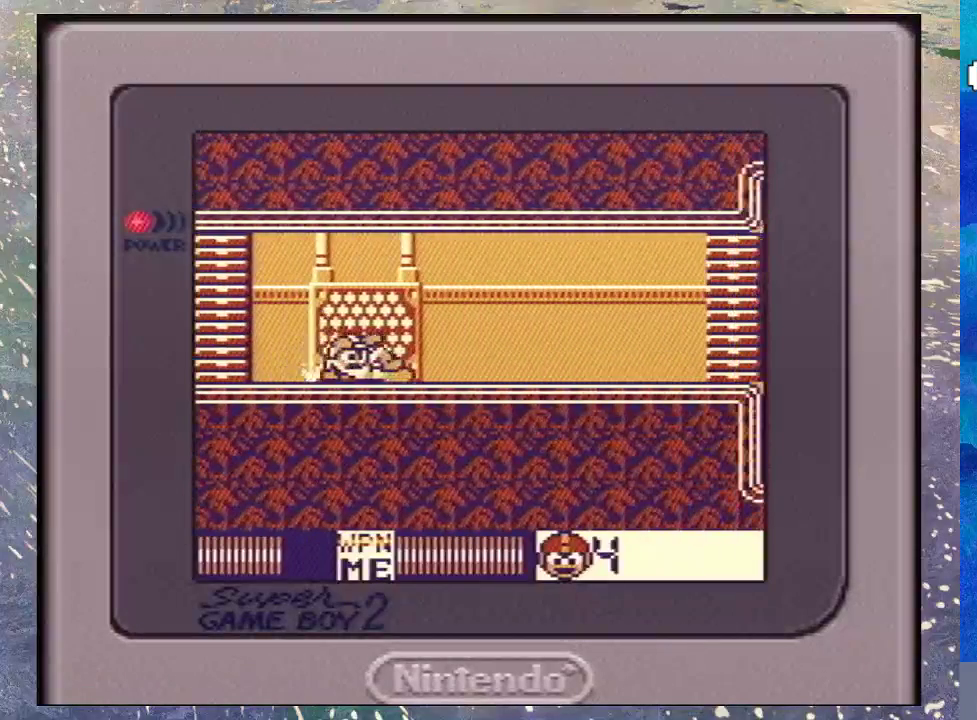
{"buttons": ["B", "DPAD_DOWN"], "events": [[67, "B", "up"], [167, "B", "down"], [267, "B", "up"], [333, "B", "down"], [433, "B", "up"], [500, "B", "down"]]}
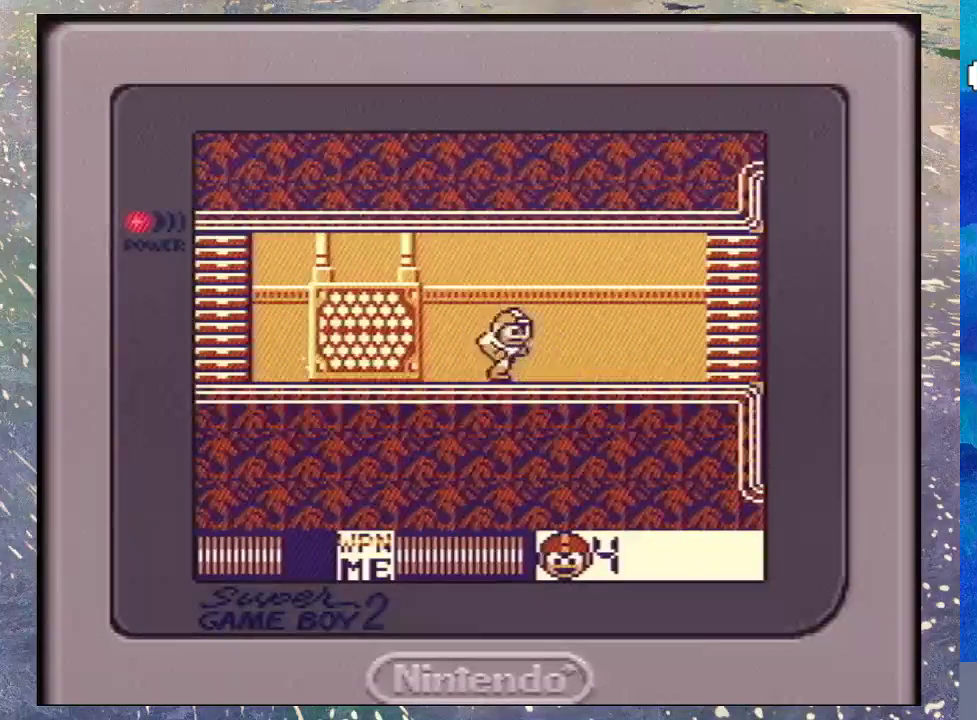
{"buttons": [], "events": [[100, "B", "up"], [200, "B", "down"], [267, "B", "up"], [433, "DPAD_DOWN", "up"]]}
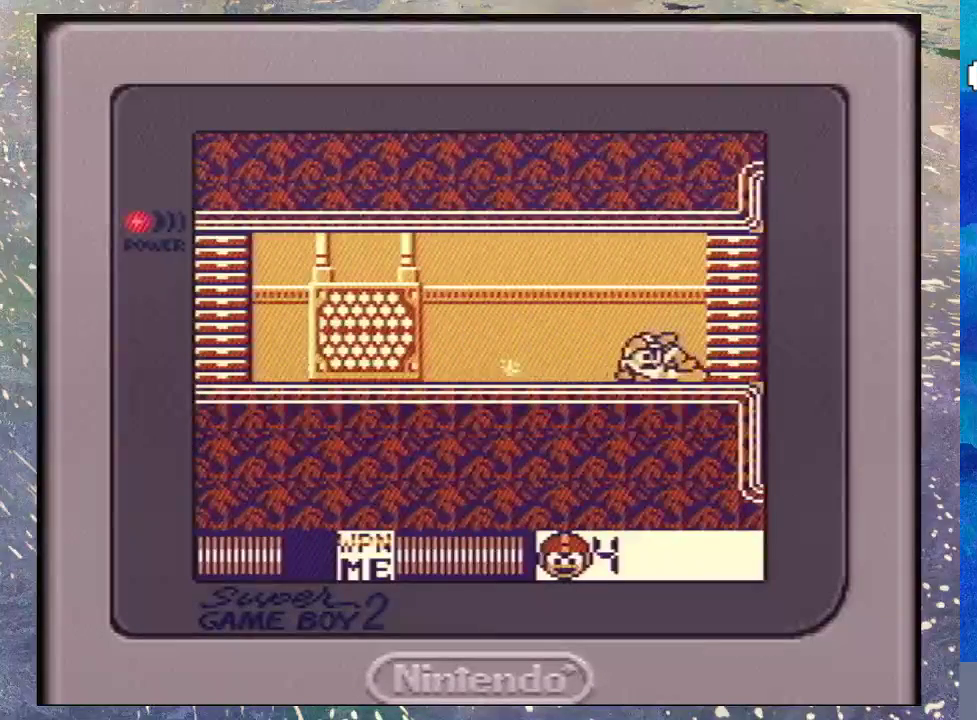
{"buttons": [], "events": [[200, "START", "down"], [333, "START", "up"]]}
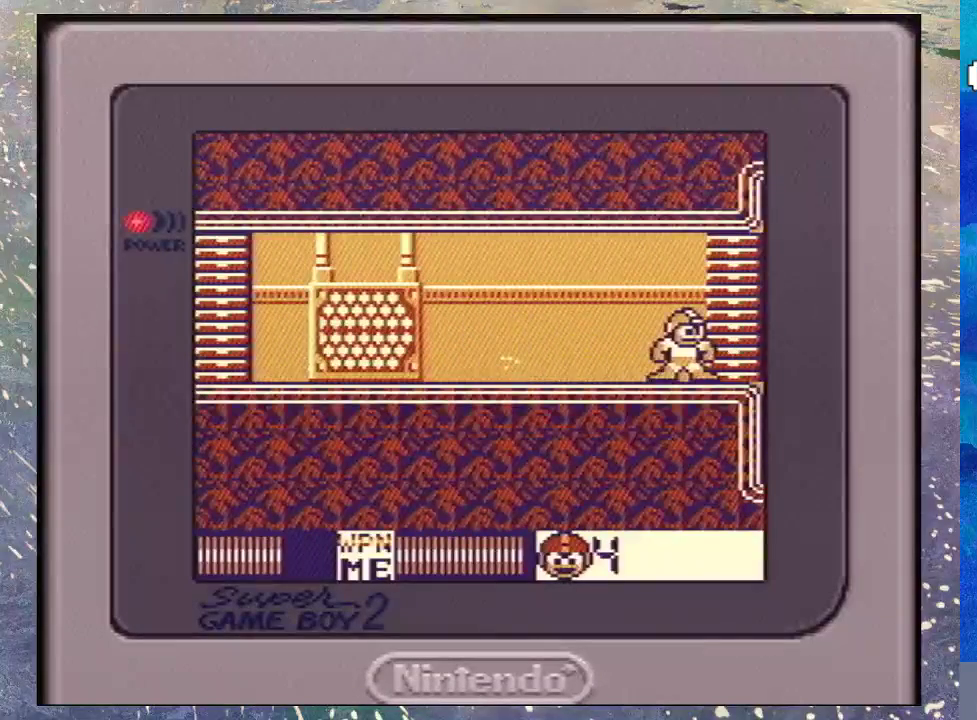
{"buttons": [], "events": []}
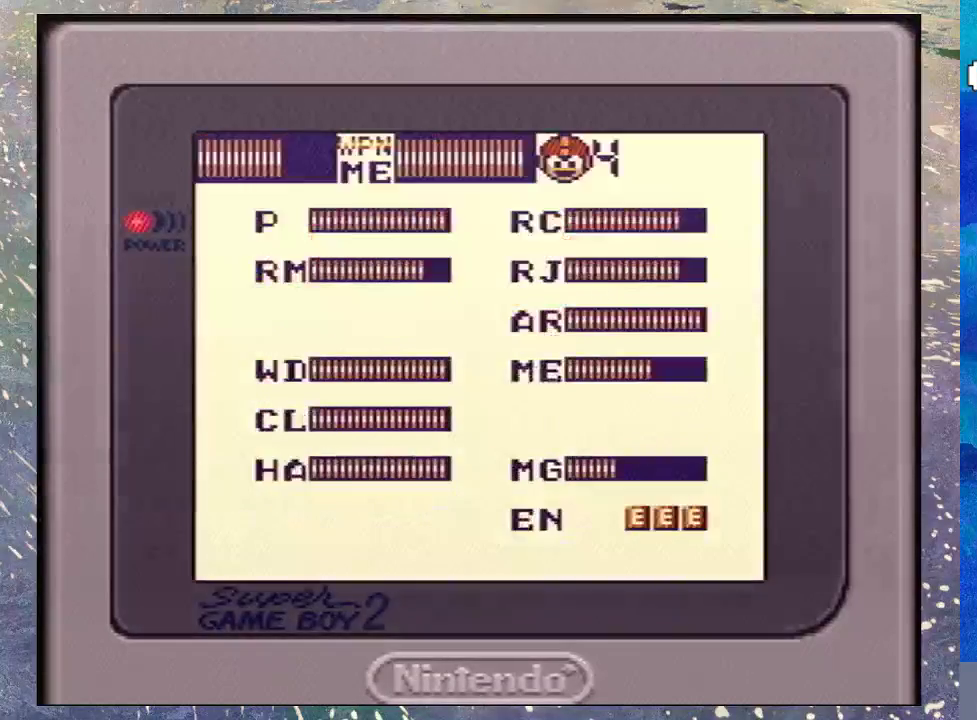
{"buttons": ["DPAD_LEFT"], "events": [[467, "DPAD_LEFT", "down"]]}
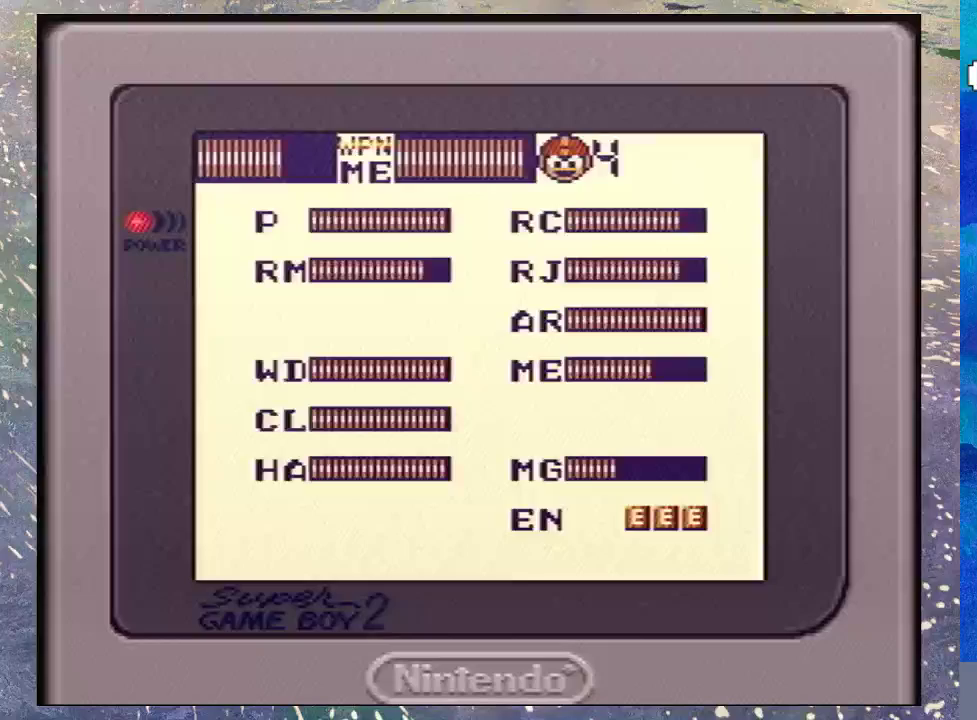
{"buttons": [], "events": [[100, "DPAD_DOWN", "down"], [100, "DPAD_LEFT", "up"], [200, "DPAD_DOWN", "up"], [267, "DPAD_DOWN", "down"], [400, "DPAD_DOWN", "up"]]}
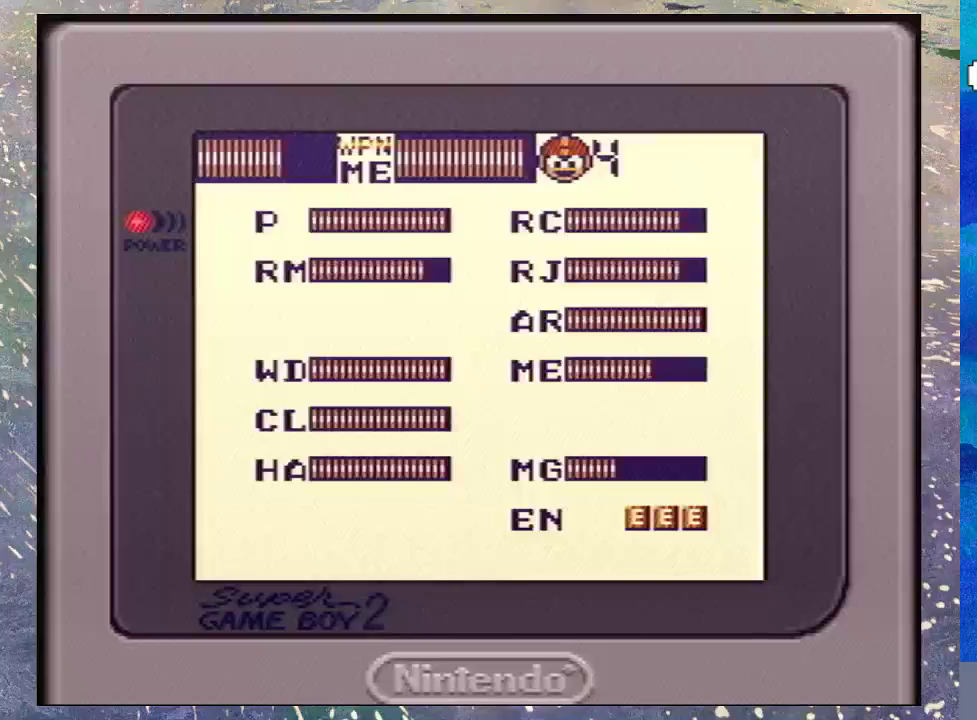
{"buttons": [], "events": [[133, "START", "down"], [233, "START", "up"]]}
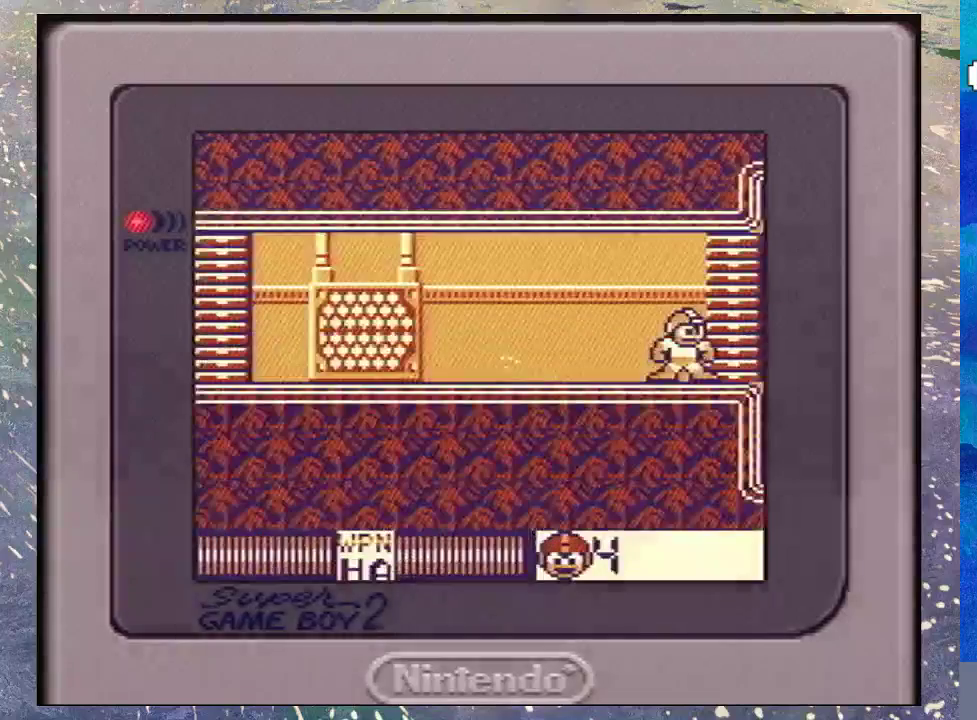
{"buttons": [], "events": []}